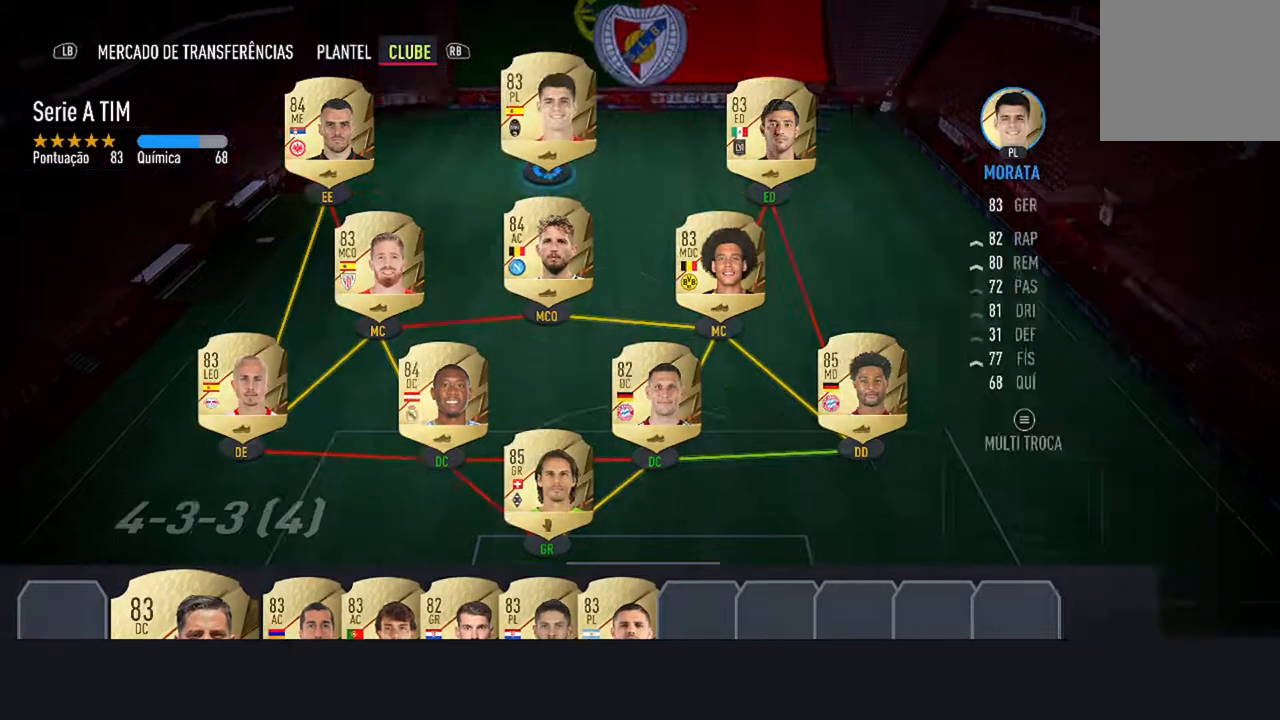
Gameplay with a controller (Xbox layout); each line is a JSON object with the inputs held at the frame after it. "events" lists button and stick changes between this image and that frame as [ms after this image, input, new state], when the widget could be followed in between. Not read: L2 L3.
{"buttons": [], "left_stick": "center", "right_stick": "center", "events": []}
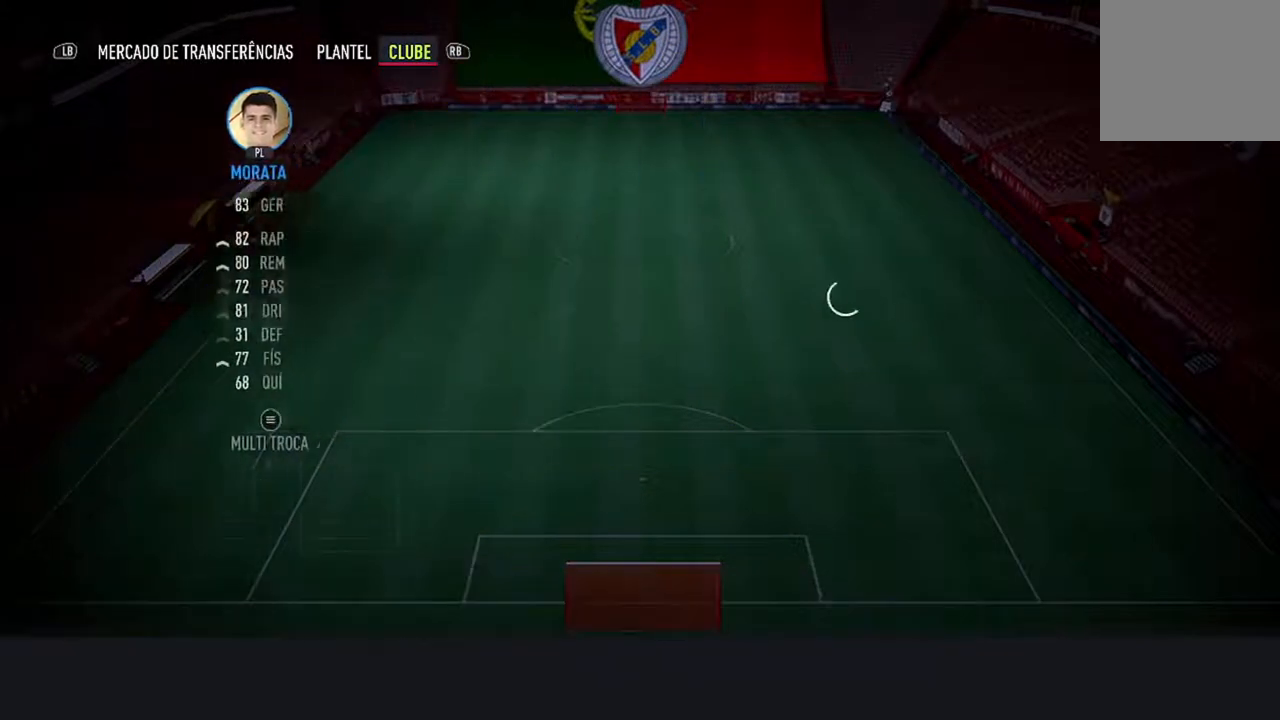
{"buttons": [], "left_stick": "center", "right_stick": "center", "events": []}
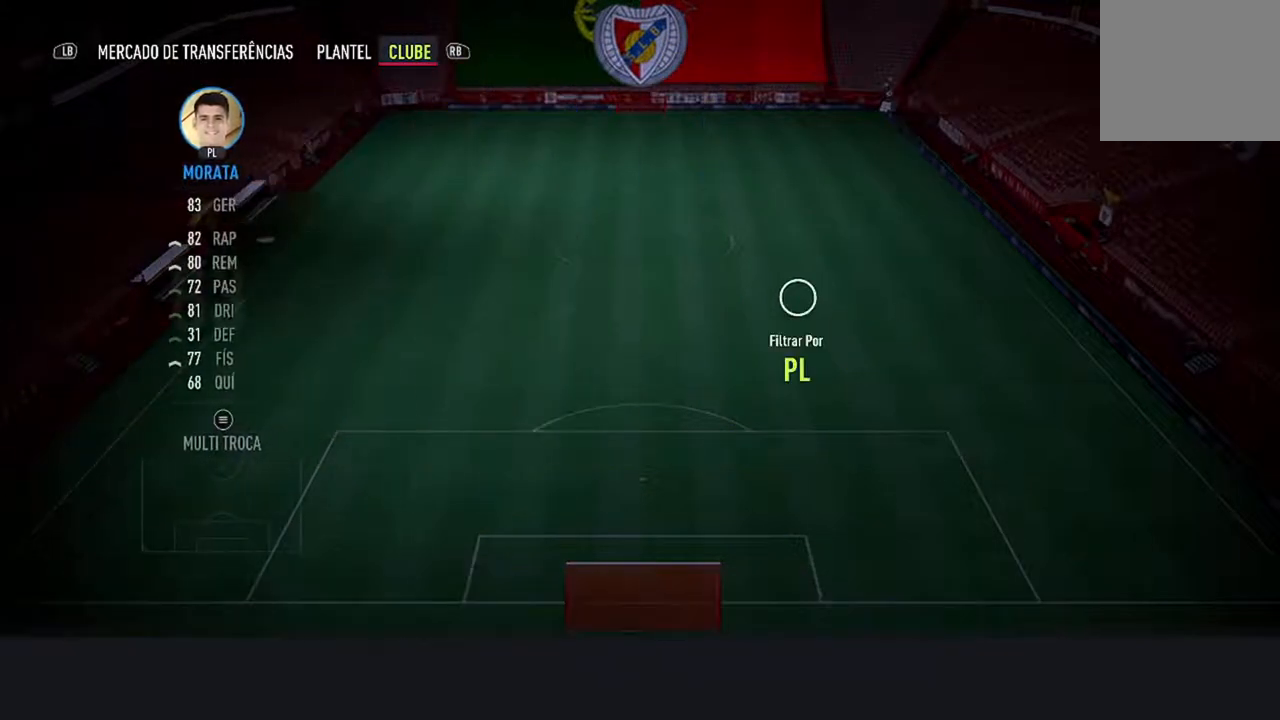
{"buttons": [], "left_stick": "center", "right_stick": "center", "events": []}
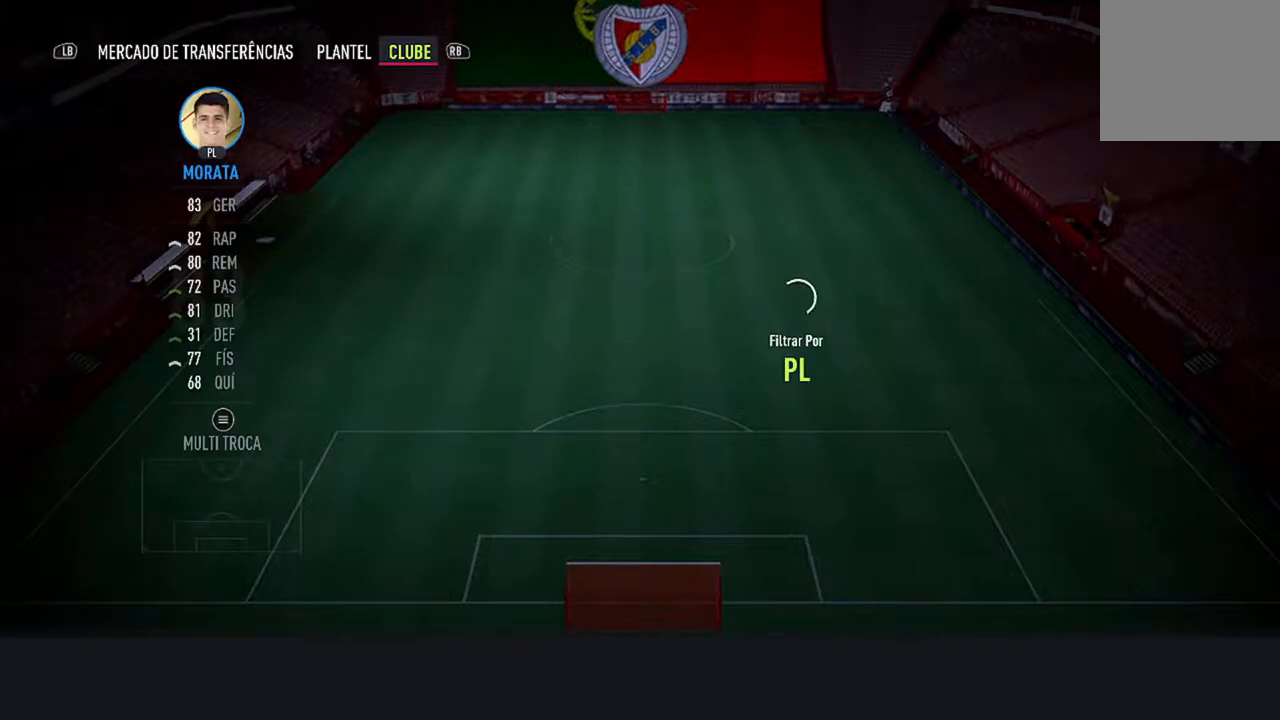
{"buttons": [], "left_stick": "center", "right_stick": "center", "events": []}
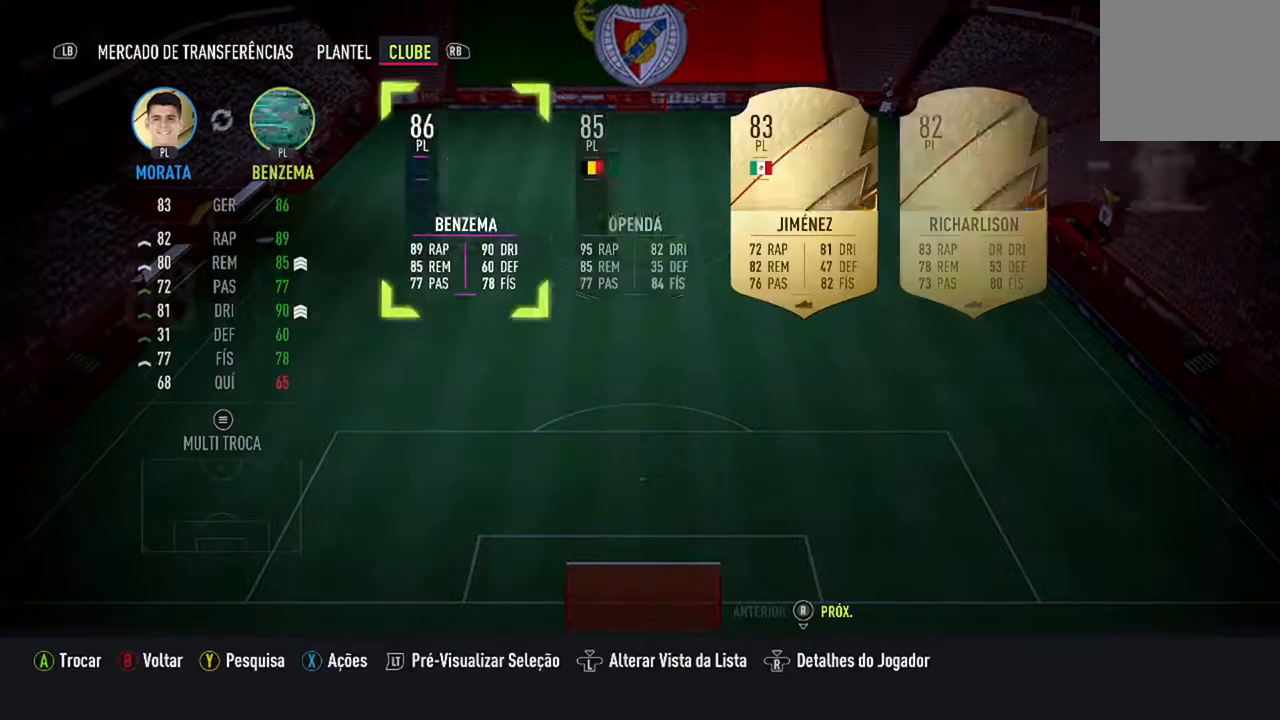
{"buttons": [], "left_stick": "center", "right_stick": "center", "events": []}
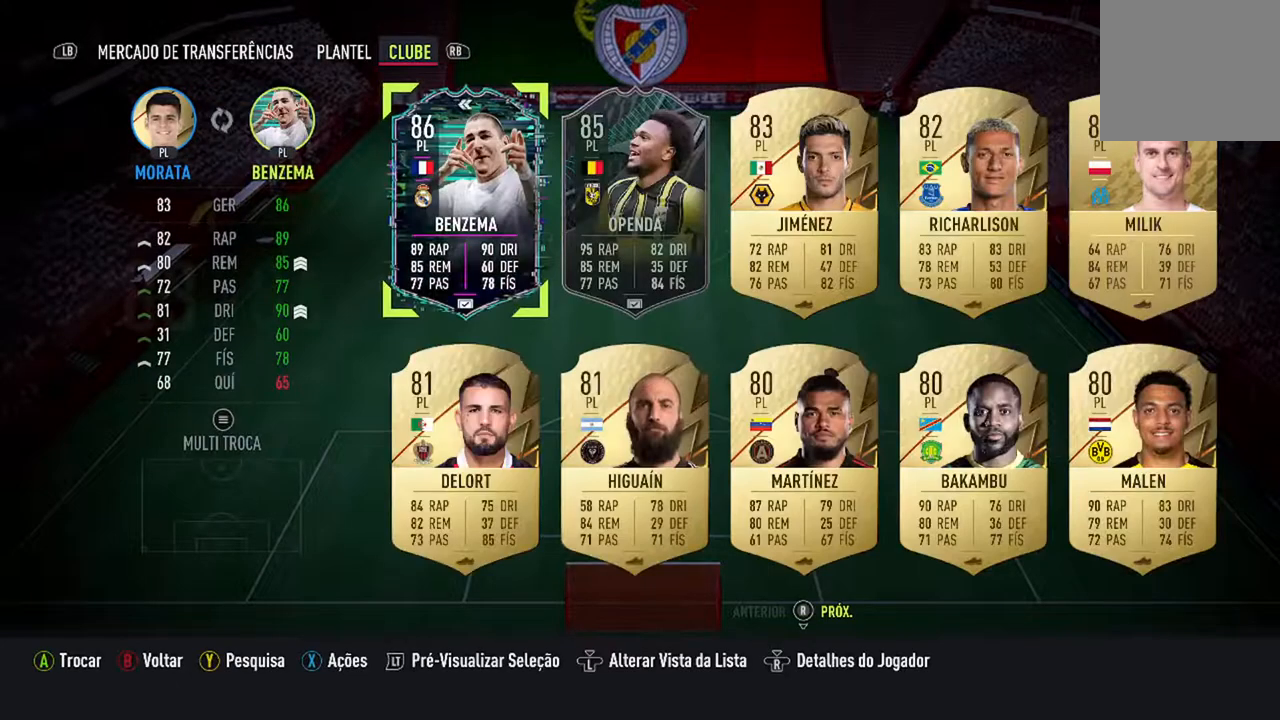
{"buttons": ["DPAD_RIGHT"], "left_stick": "center", "right_stick": "center", "events": [[200, "DPAD_RIGHT", "down"], [367, "DPAD_RIGHT", "up"], [467, "DPAD_RIGHT", "down"]]}
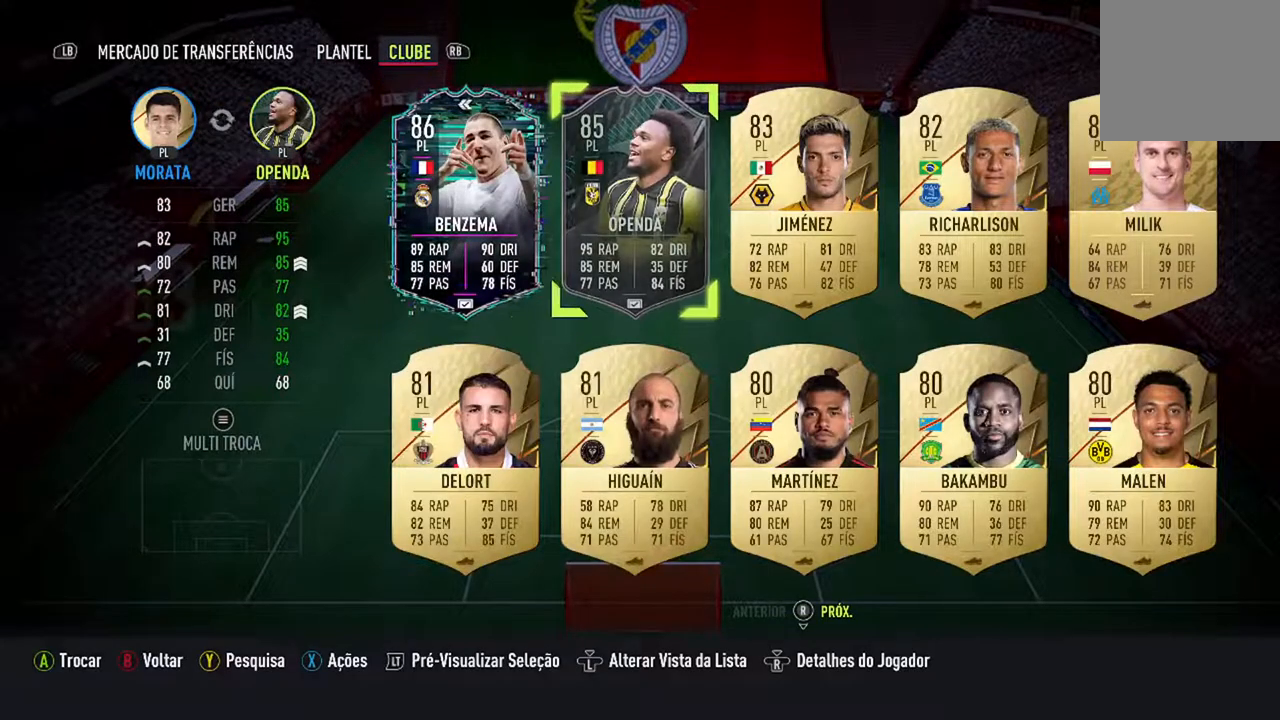
{"buttons": [], "left_stick": "center", "right_stick": "center", "events": [[100, "DPAD_RIGHT", "up"]]}
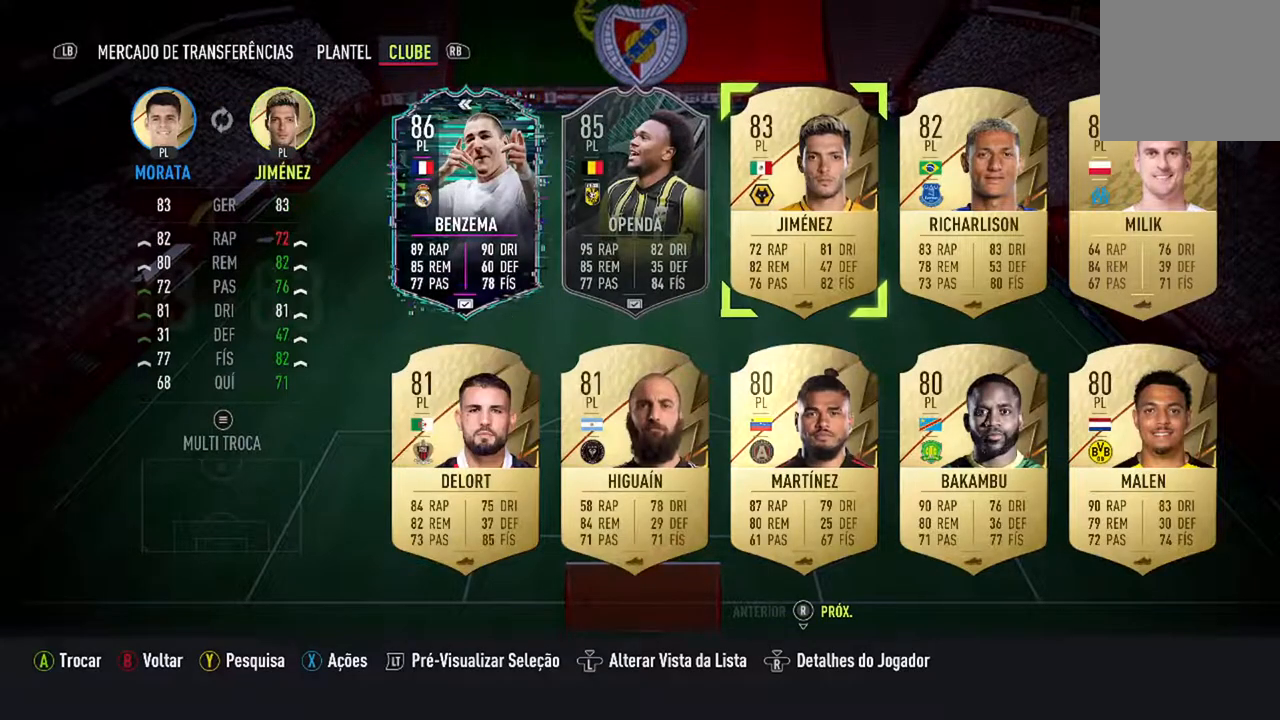
{"buttons": [], "left_stick": "center", "right_stick": "center", "events": []}
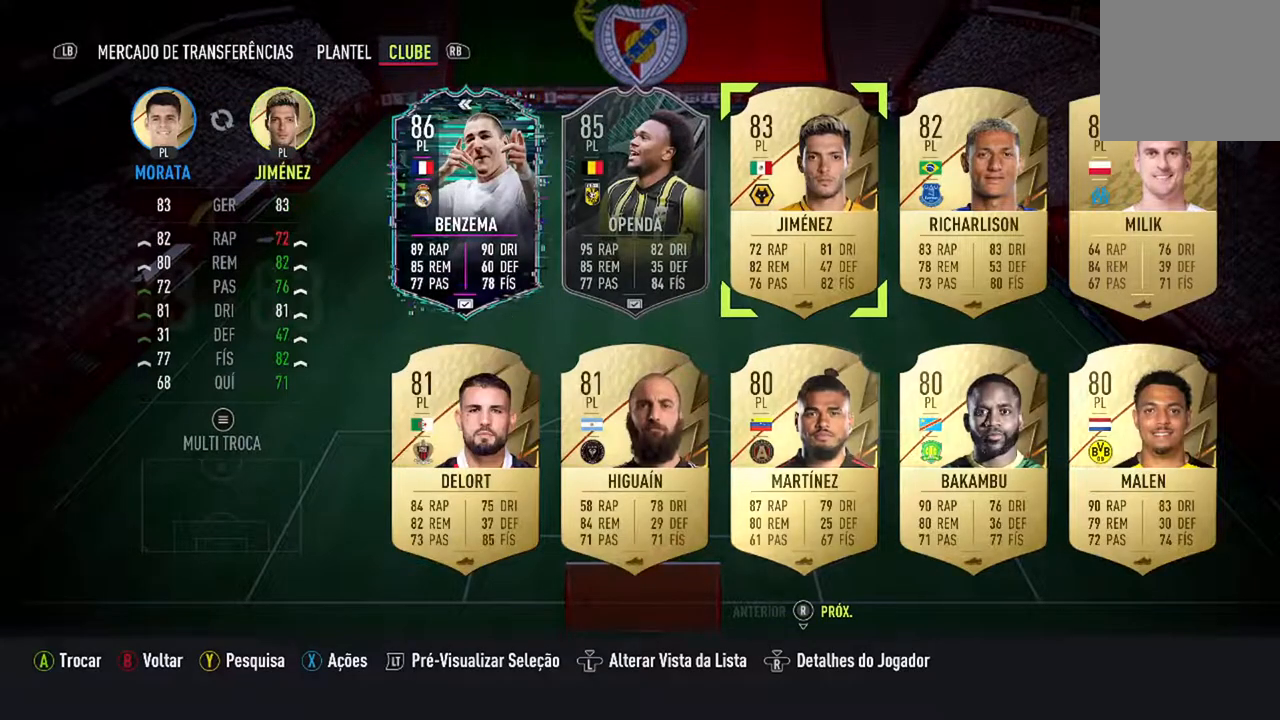
{"buttons": [], "left_stick": "center", "right_stick": "center", "events": []}
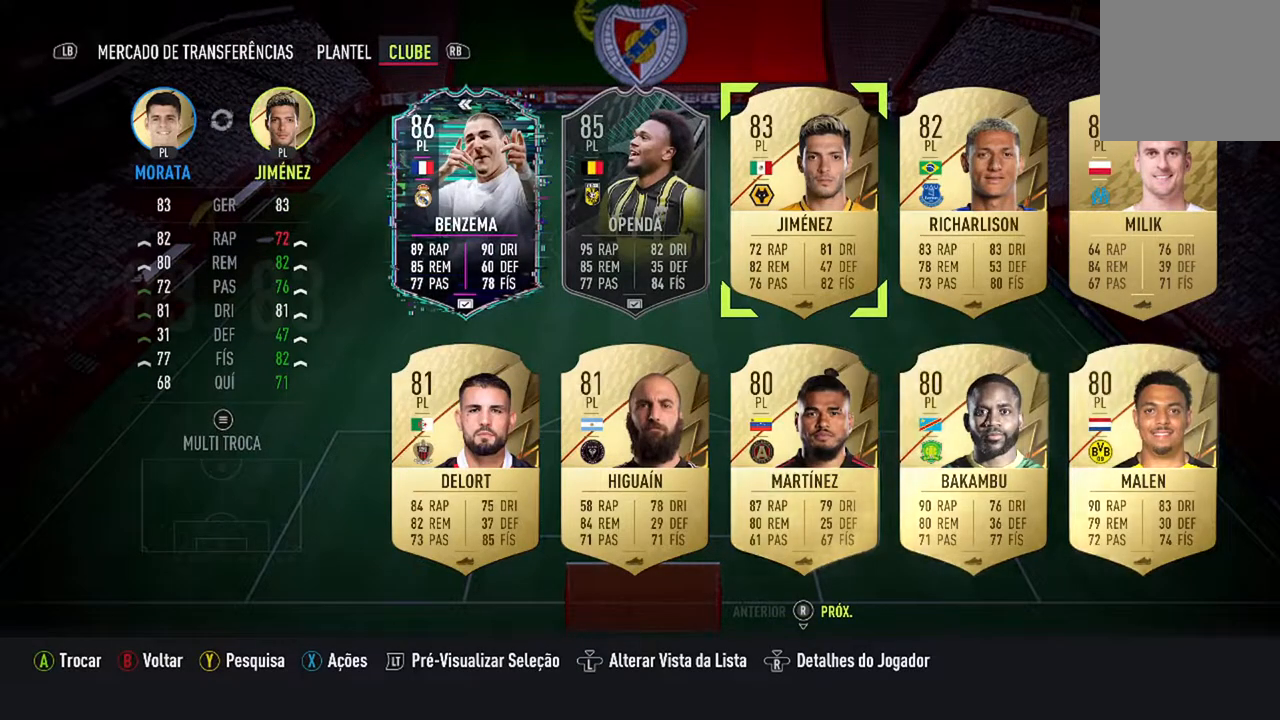
{"buttons": [], "left_stick": "center", "right_stick": "center", "events": []}
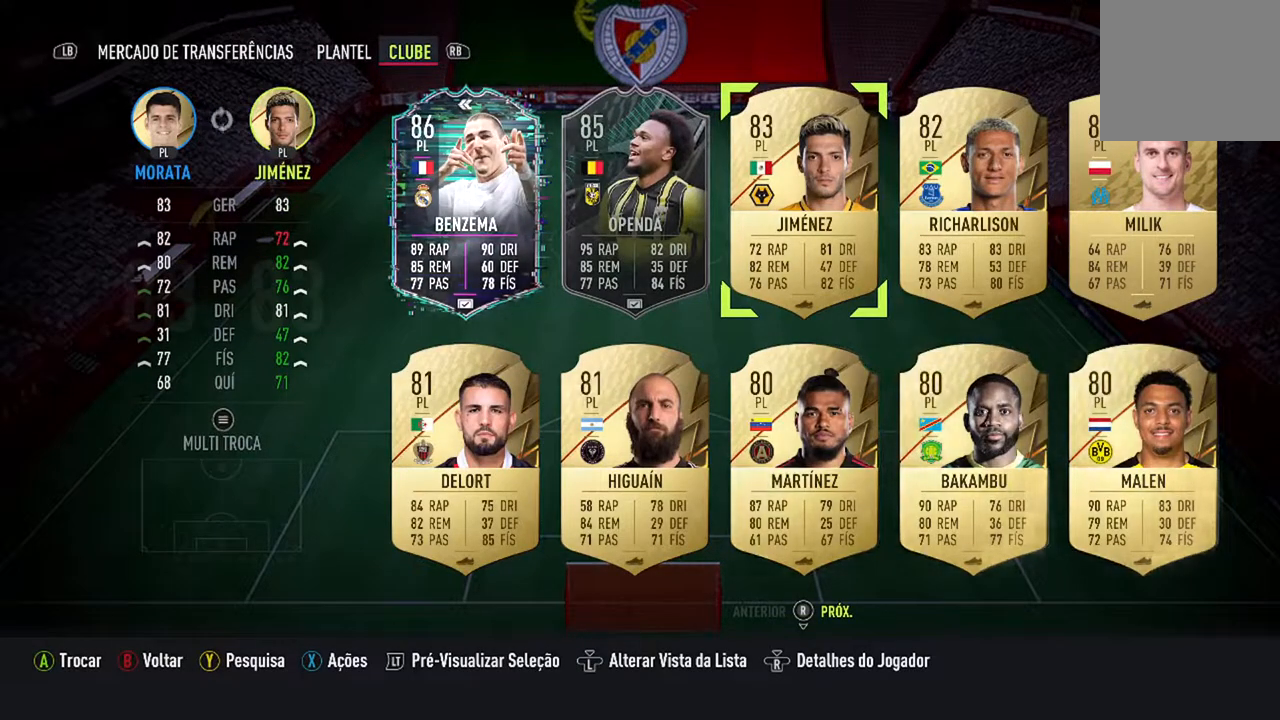
{"buttons": [], "left_stick": "center", "right_stick": "center", "events": []}
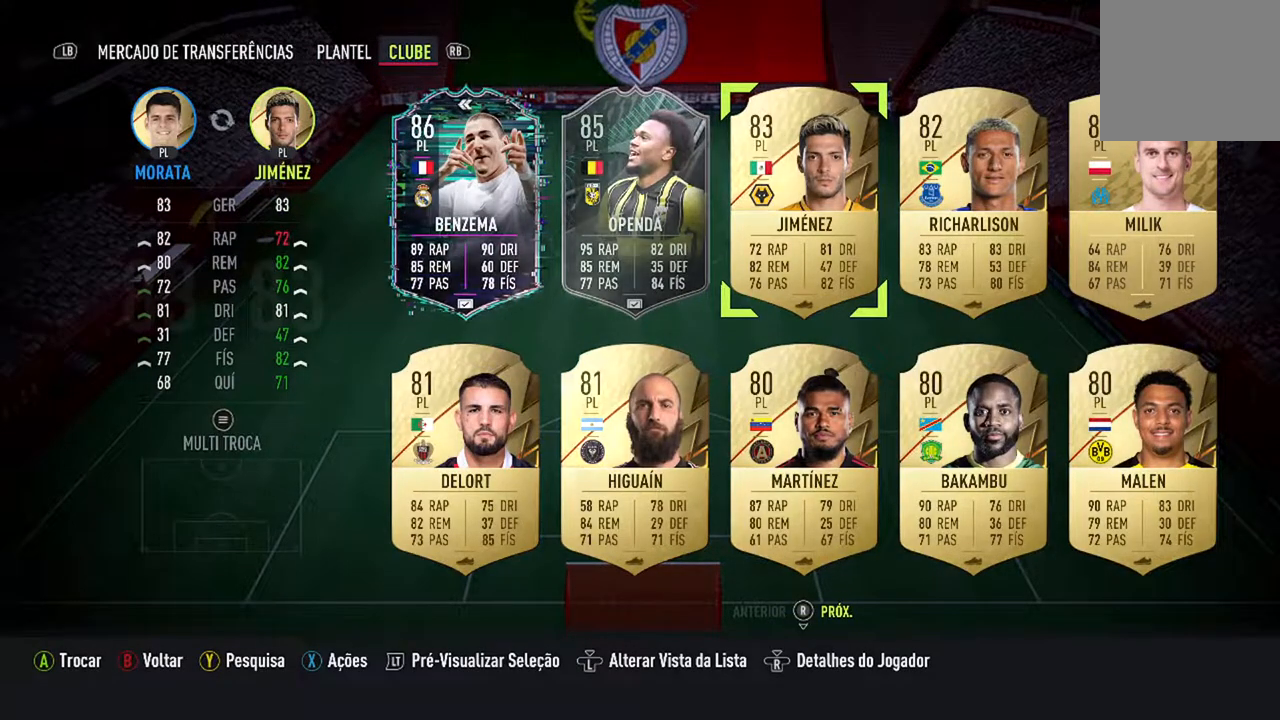
{"buttons": [], "left_stick": "center", "right_stick": "center", "events": []}
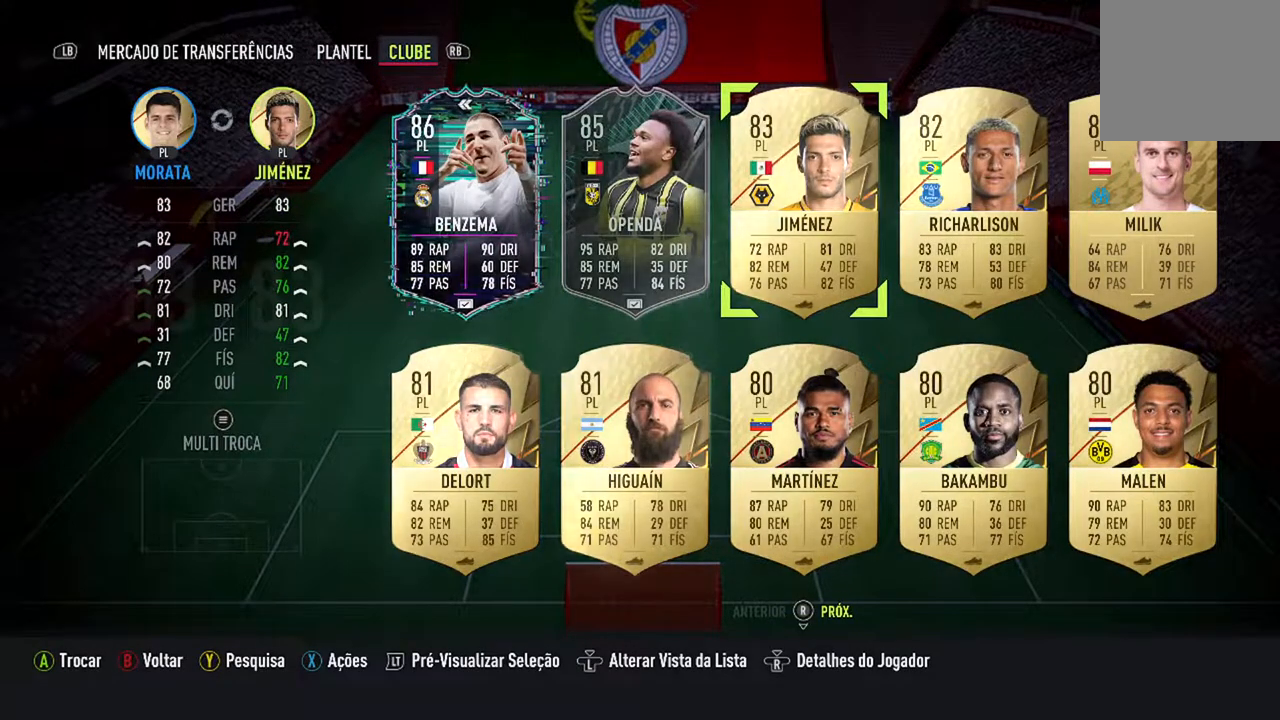
{"buttons": [], "left_stick": "center", "right_stick": "center", "events": []}
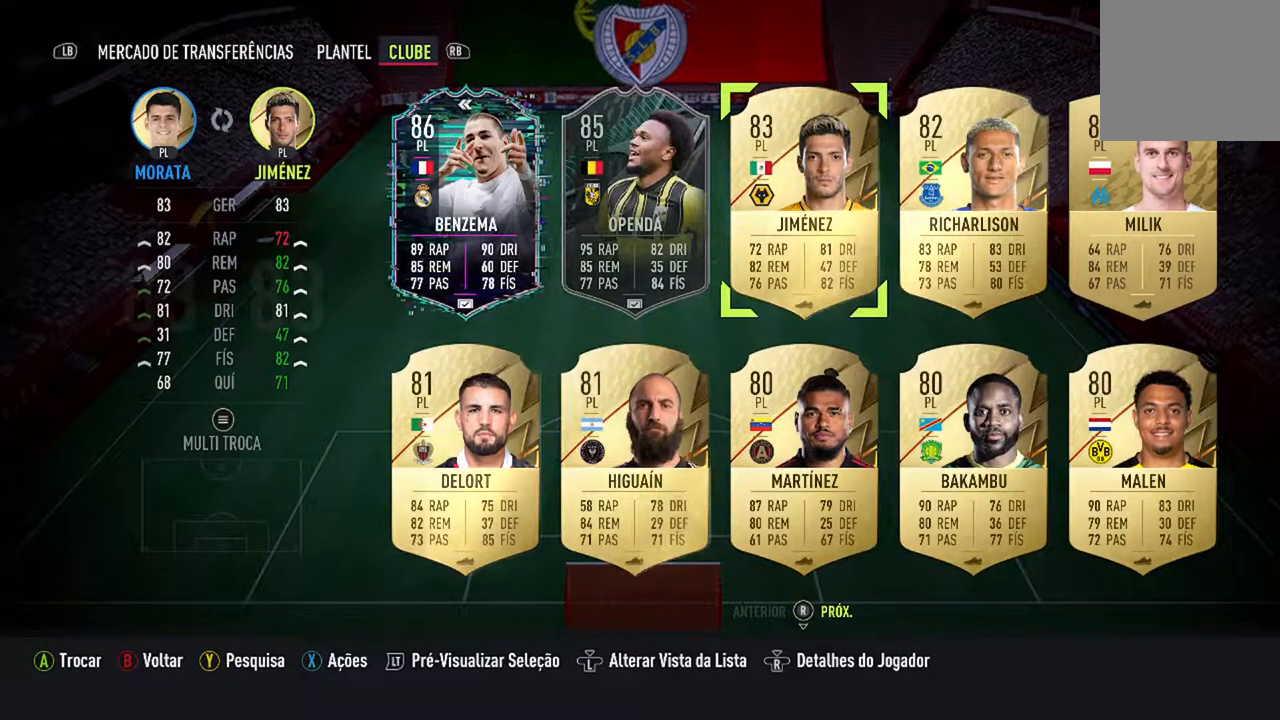
{"buttons": [], "left_stick": "center", "right_stick": "center", "events": []}
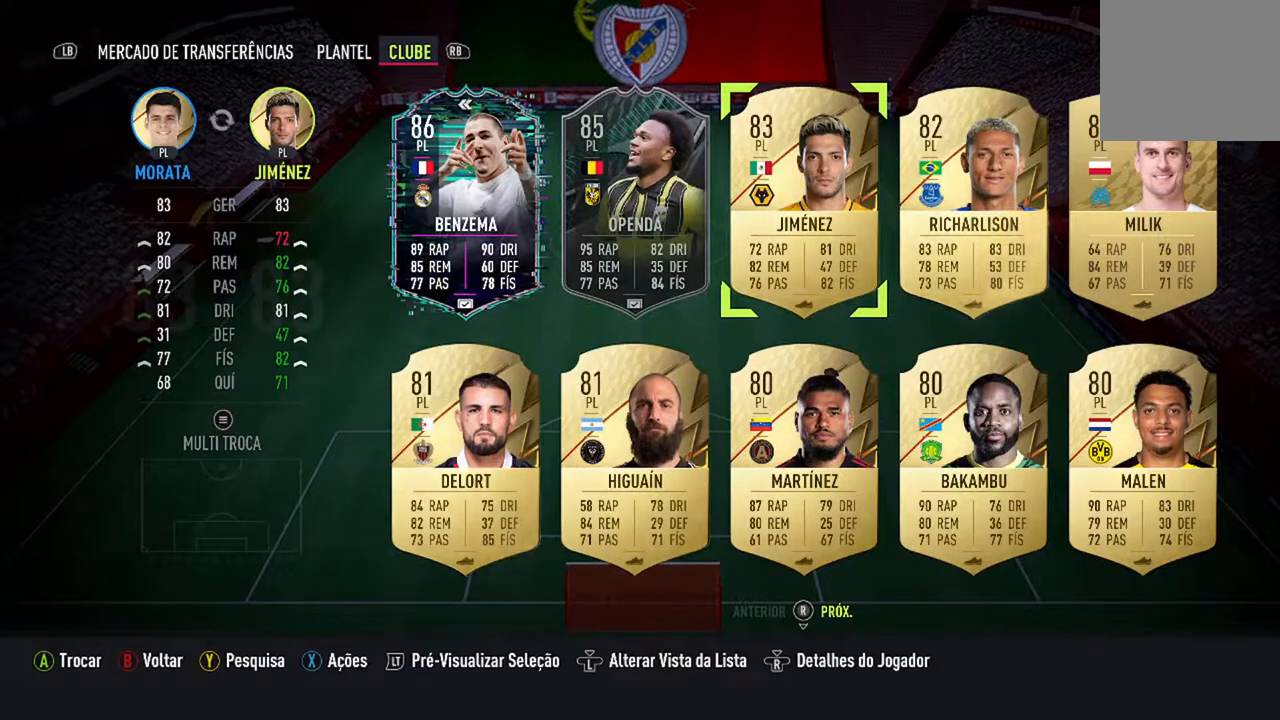
{"buttons": [], "left_stick": "center", "right_stick": "center", "events": []}
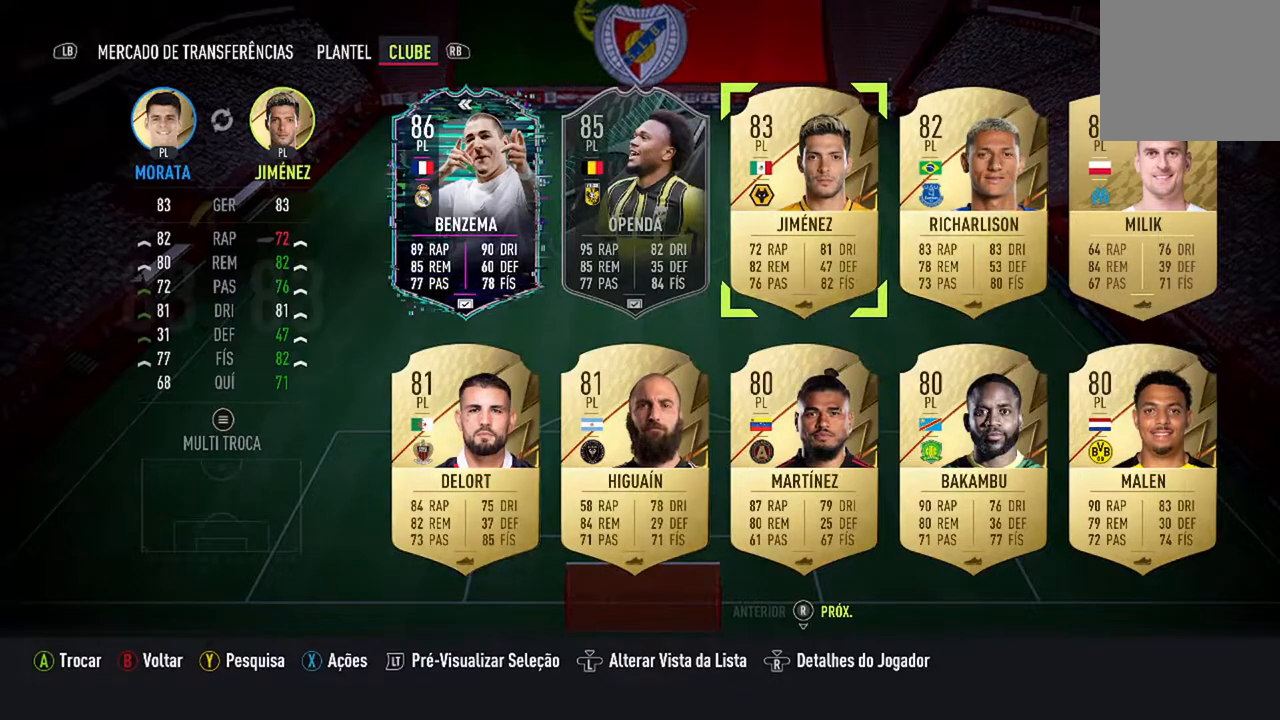
{"buttons": ["A"], "left_stick": "center", "right_stick": "center", "events": [[467, "A", "down"]]}
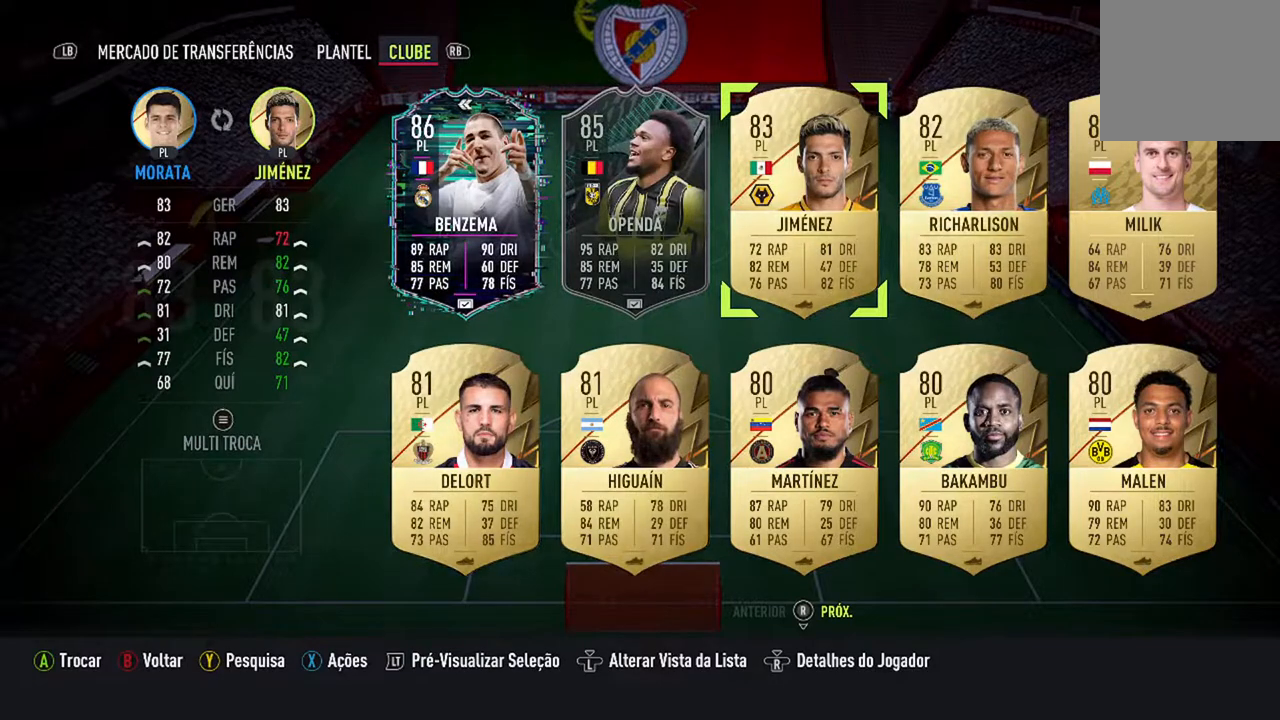
{"buttons": [], "left_stick": "center", "right_stick": "center", "events": [[200, "A", "up"]]}
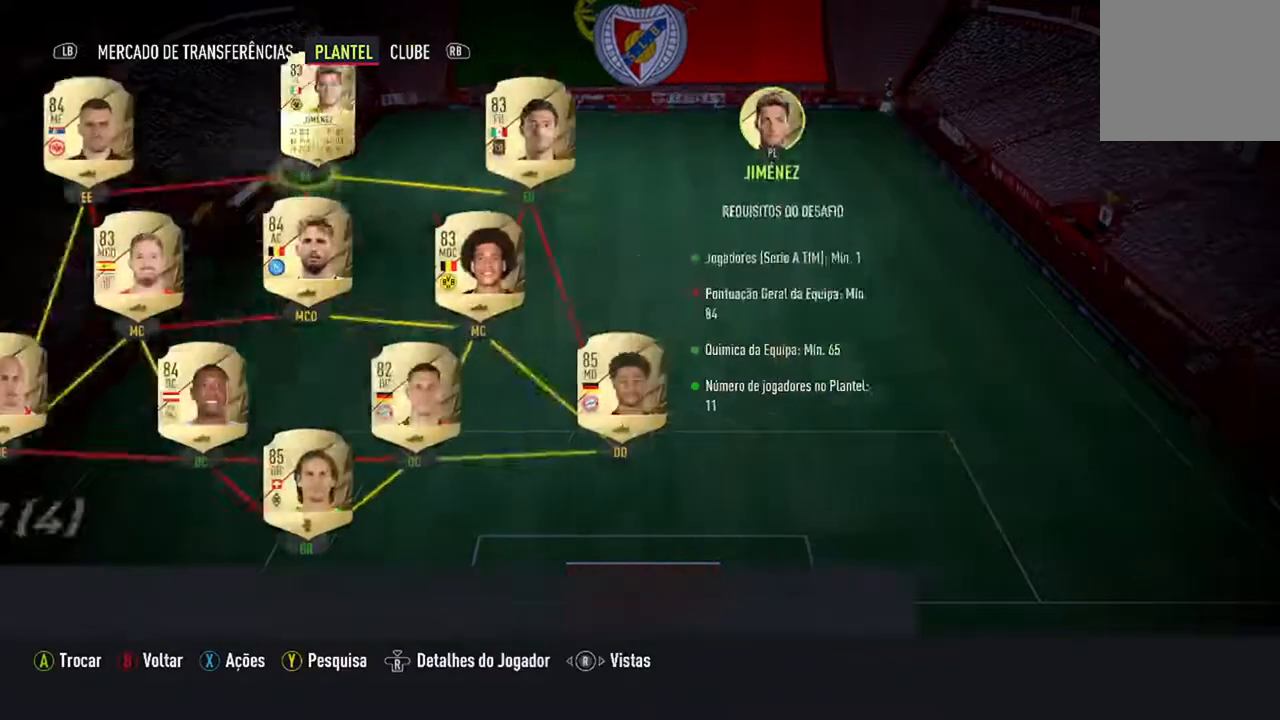
{"buttons": [], "left_stick": "center", "right_stick": "center", "events": []}
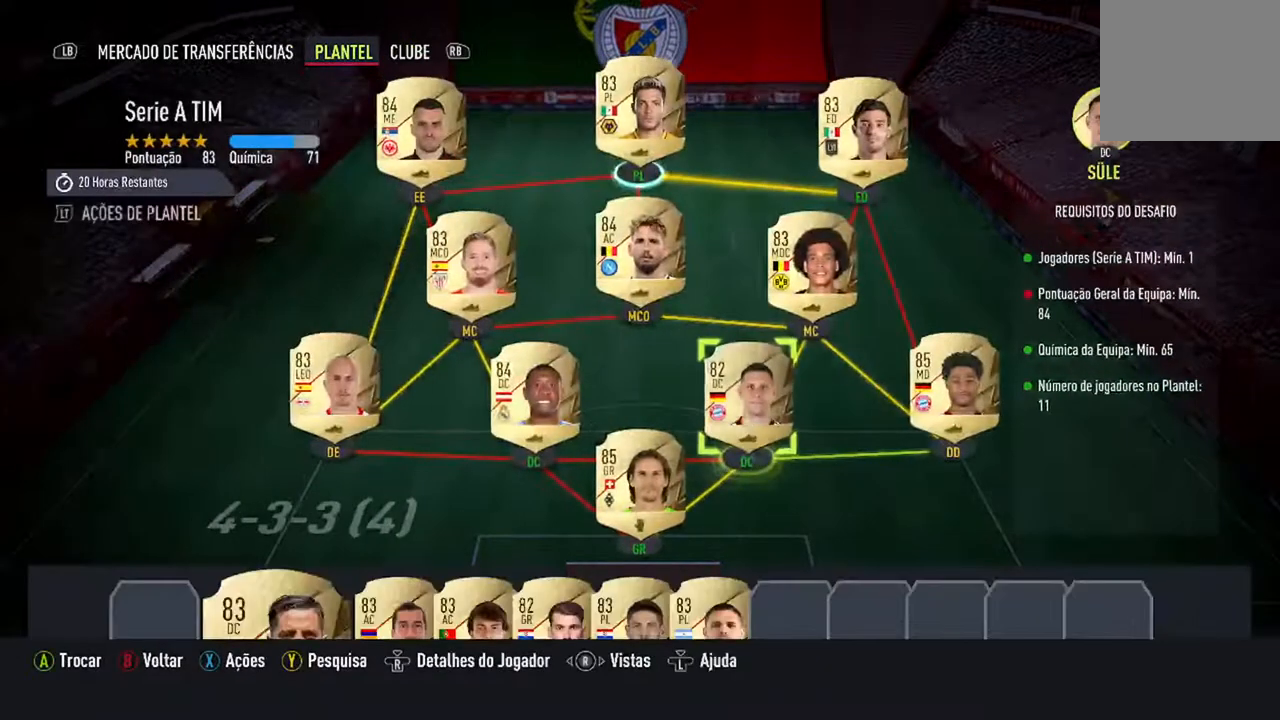
{"buttons": [], "left_stick": "center", "right_stick": "center", "events": []}
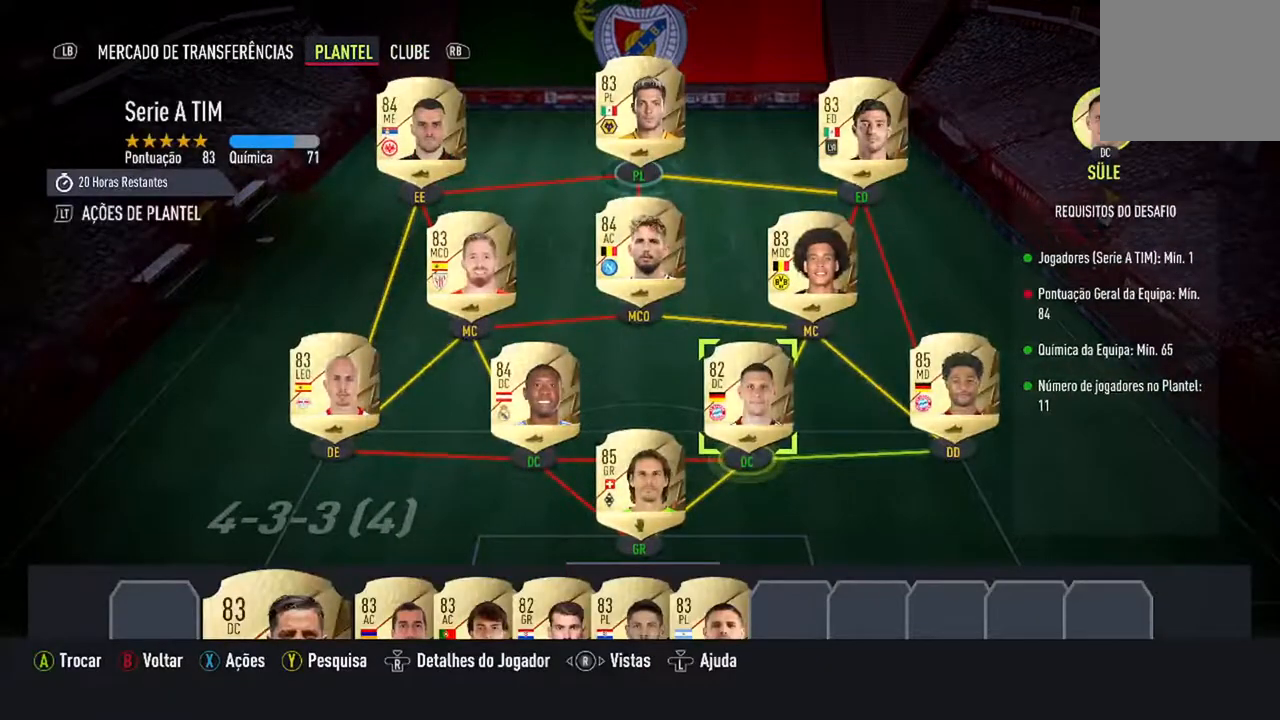
{"buttons": [], "left_stick": "center", "right_stick": "center", "events": []}
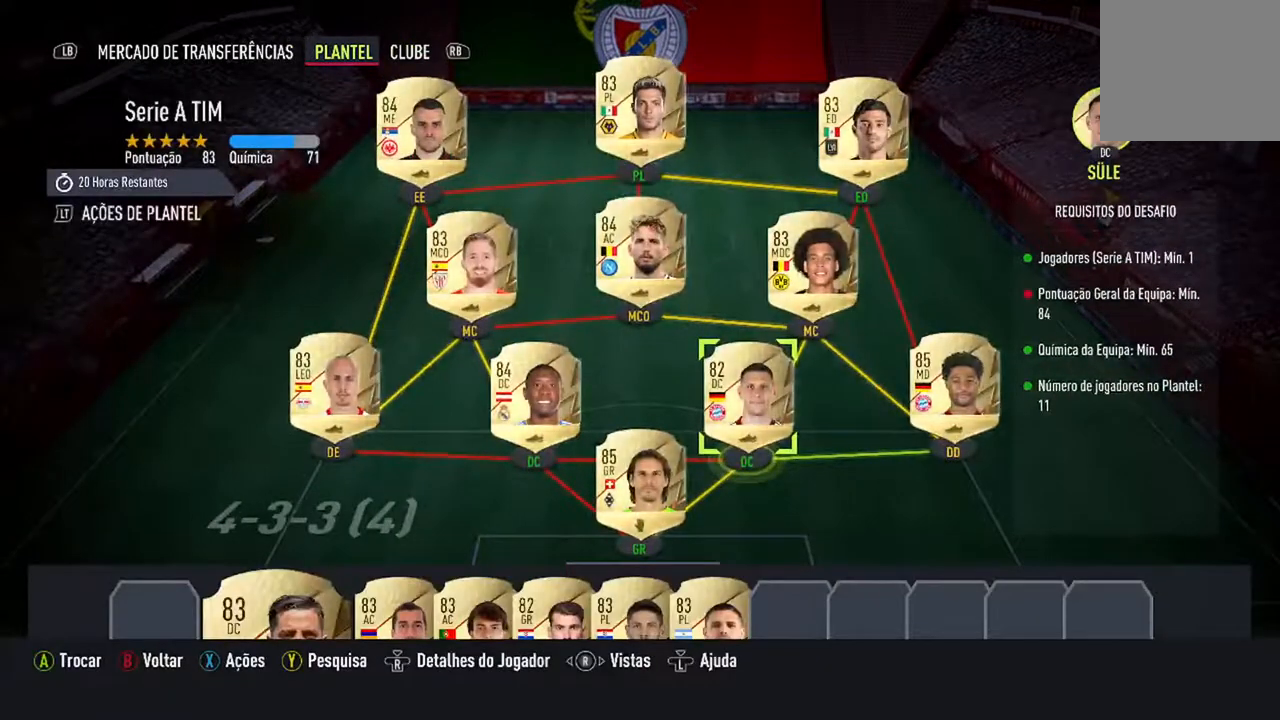
{"buttons": [], "left_stick": "center", "right_stick": "center", "events": []}
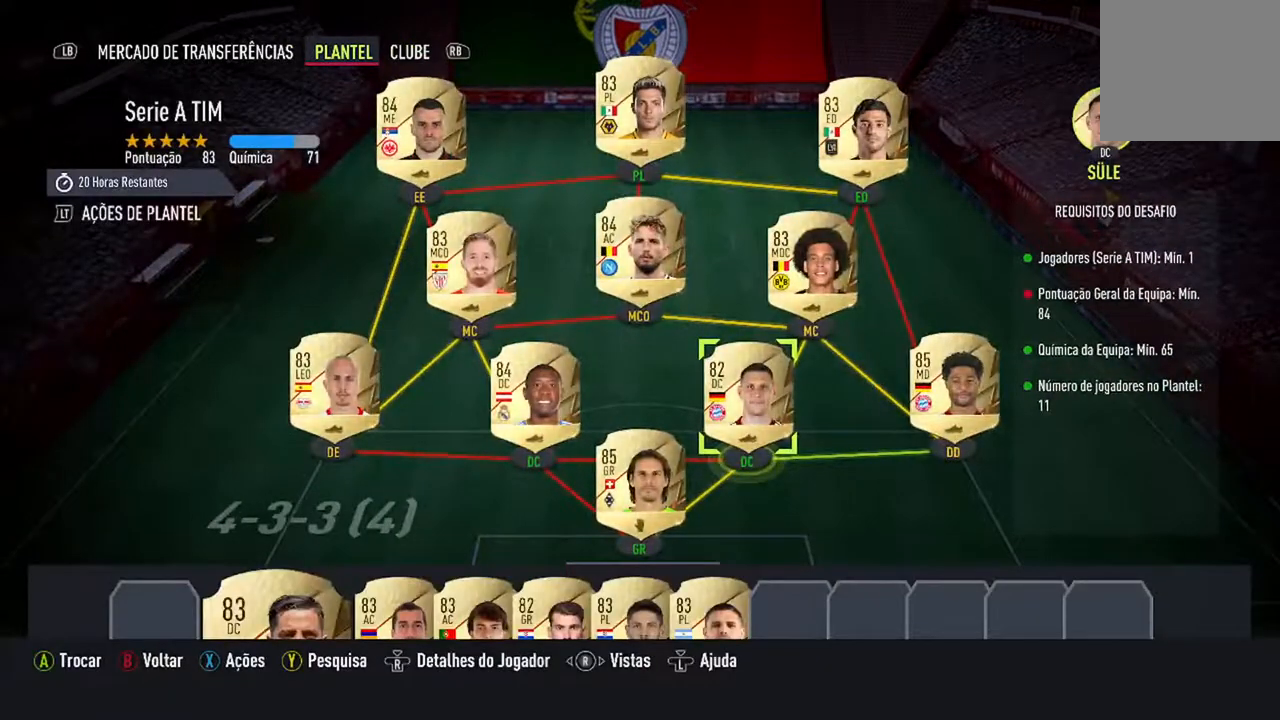
{"buttons": [], "left_stick": "center", "right_stick": "center", "events": [[267, "DPAD_DOWN", "down"], [500, "DPAD_DOWN", "up"]]}
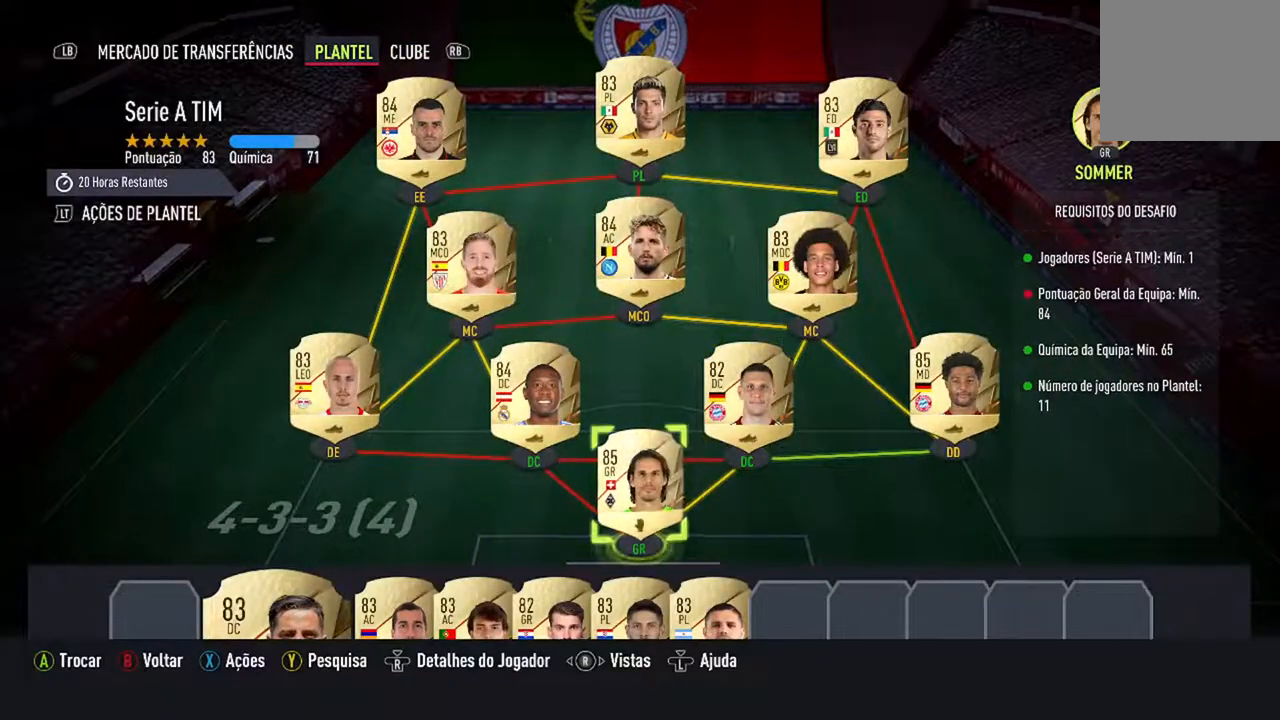
{"buttons": [], "left_stick": "center", "right_stick": "center", "events": []}
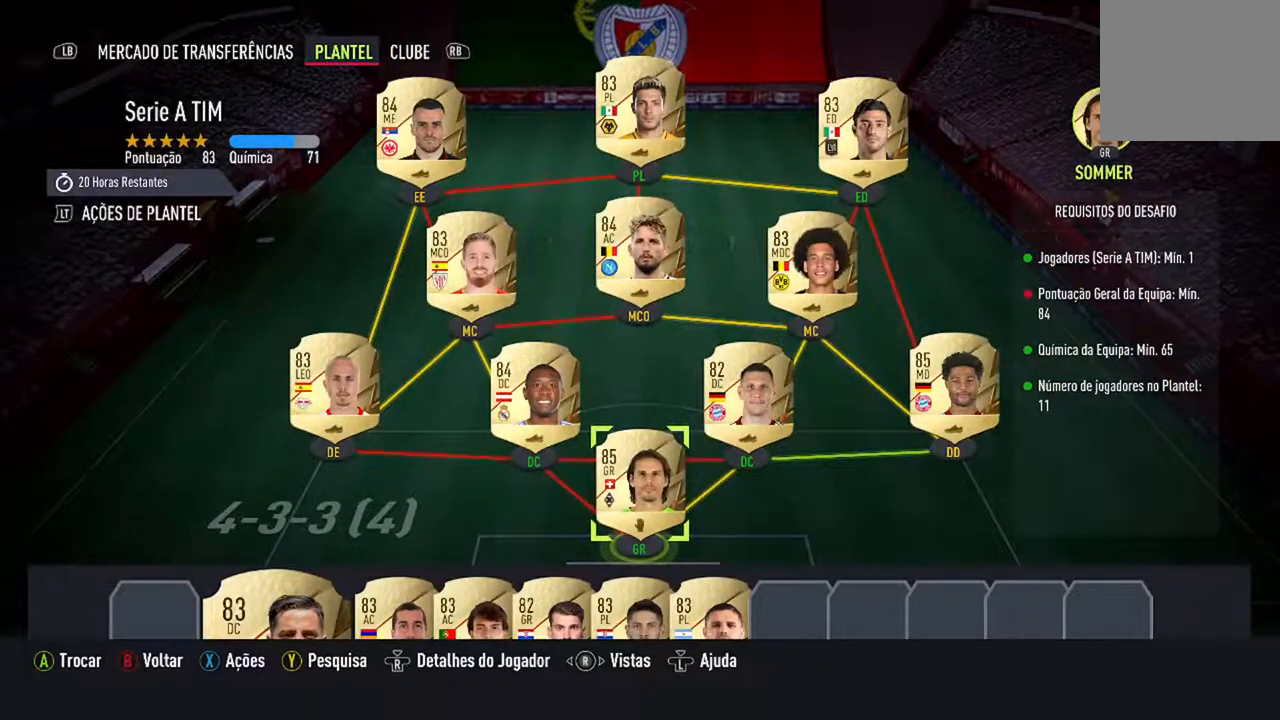
{"buttons": ["DPAD_UP"], "left_stick": "center", "right_stick": "center", "events": [[467, "DPAD_UP", "down"]]}
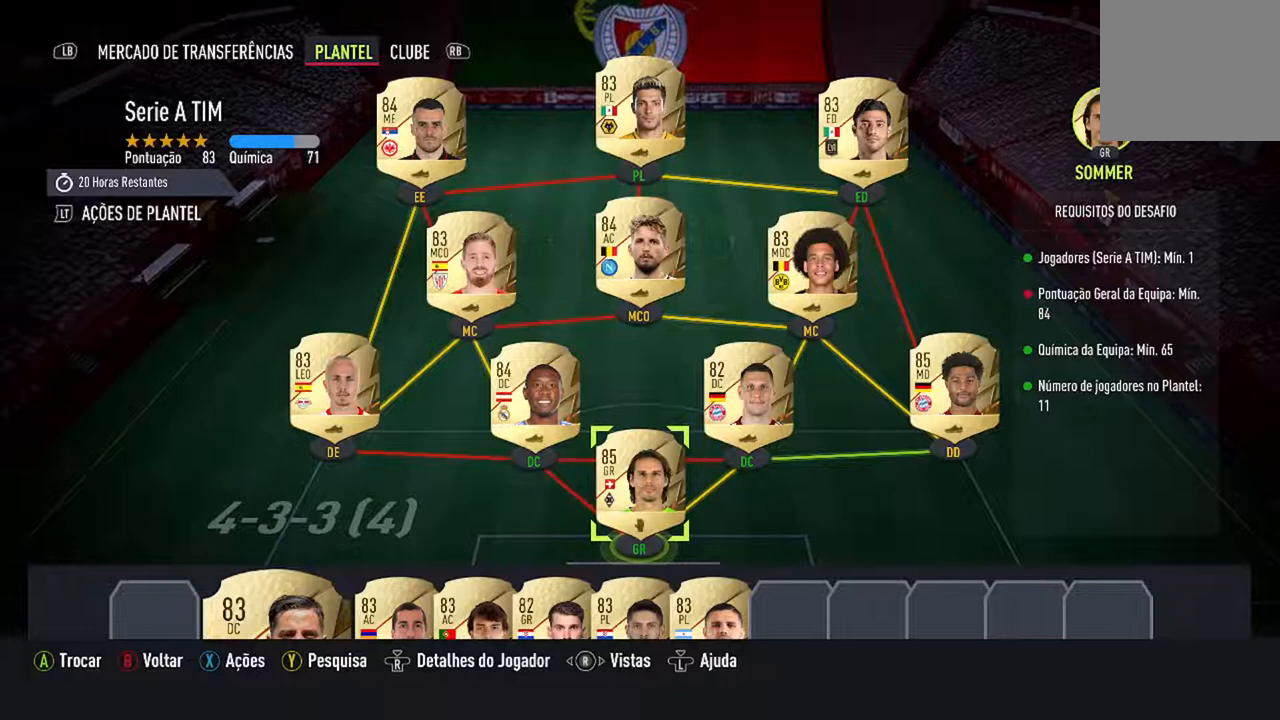
{"buttons": [], "left_stick": "center", "right_stick": "center", "events": [[100, "DPAD_UP", "up"]]}
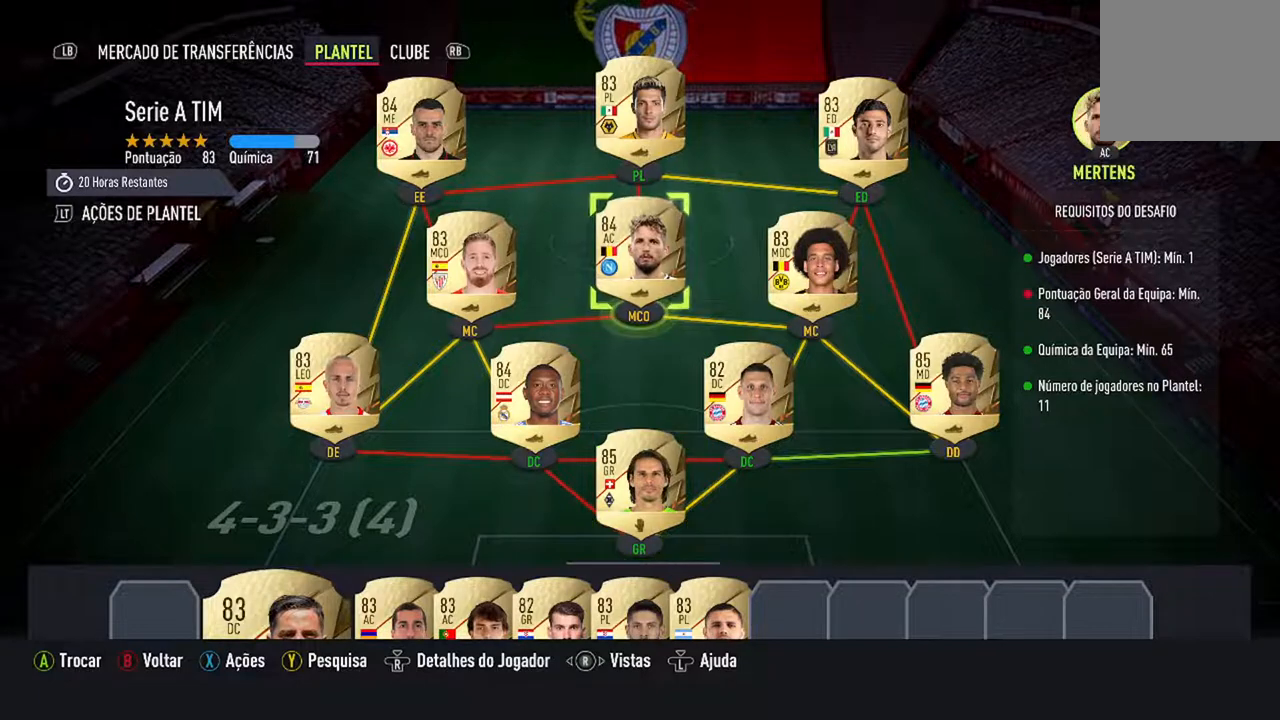
{"buttons": [], "left_stick": "center", "right_stick": "center", "events": []}
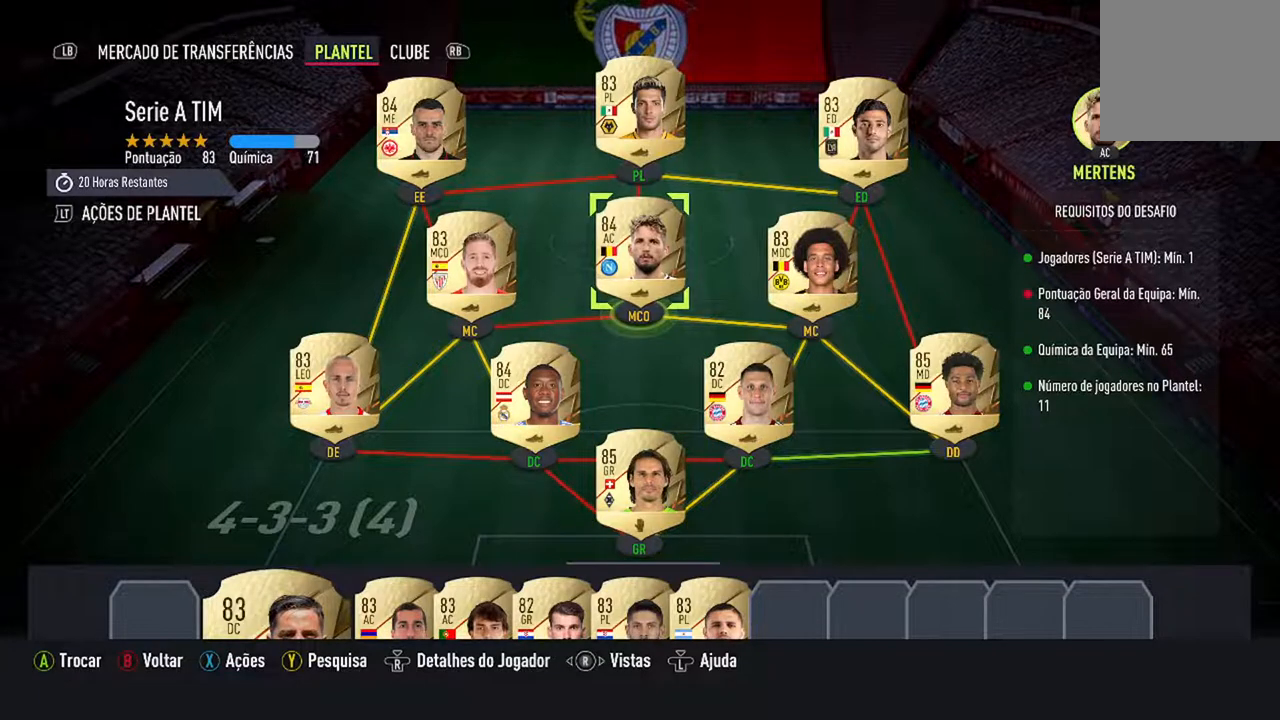
{"buttons": [], "left_stick": "center", "right_stick": "center", "events": []}
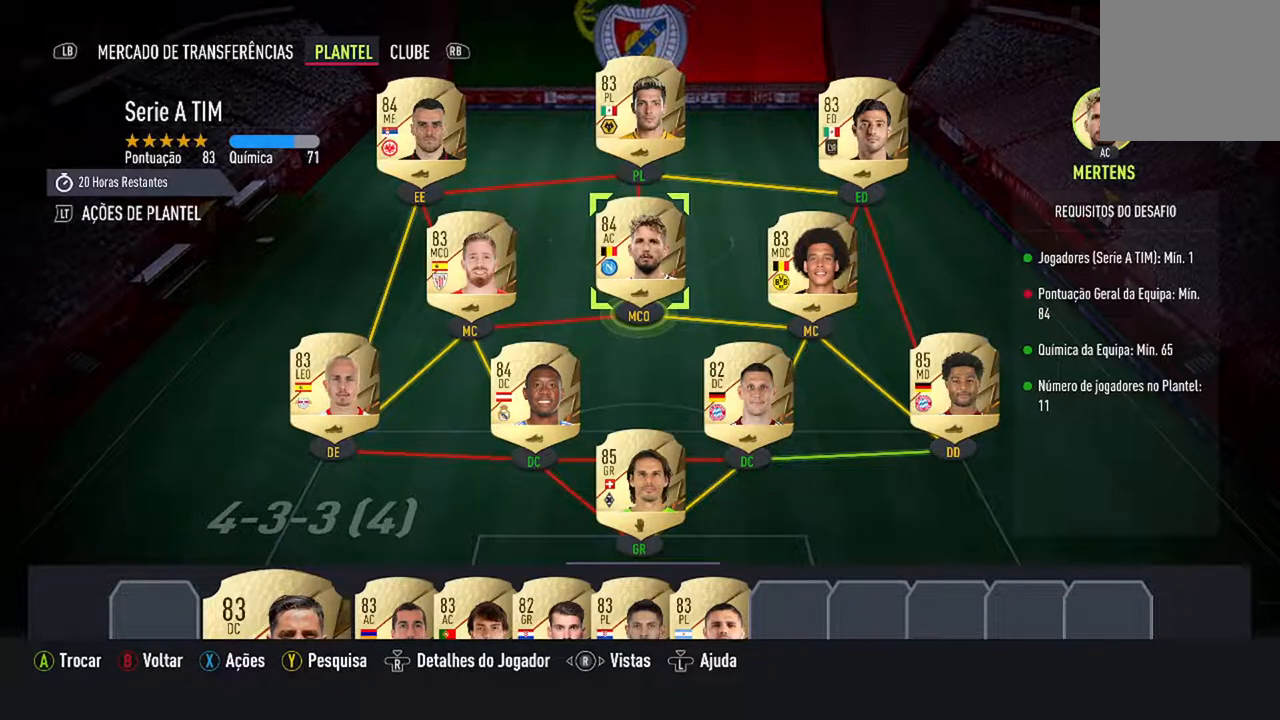
{"buttons": [], "left_stick": "center", "right_stick": "center", "events": [[133, "DPAD_LEFT", "down"], [267, "DPAD_LEFT", "up"]]}
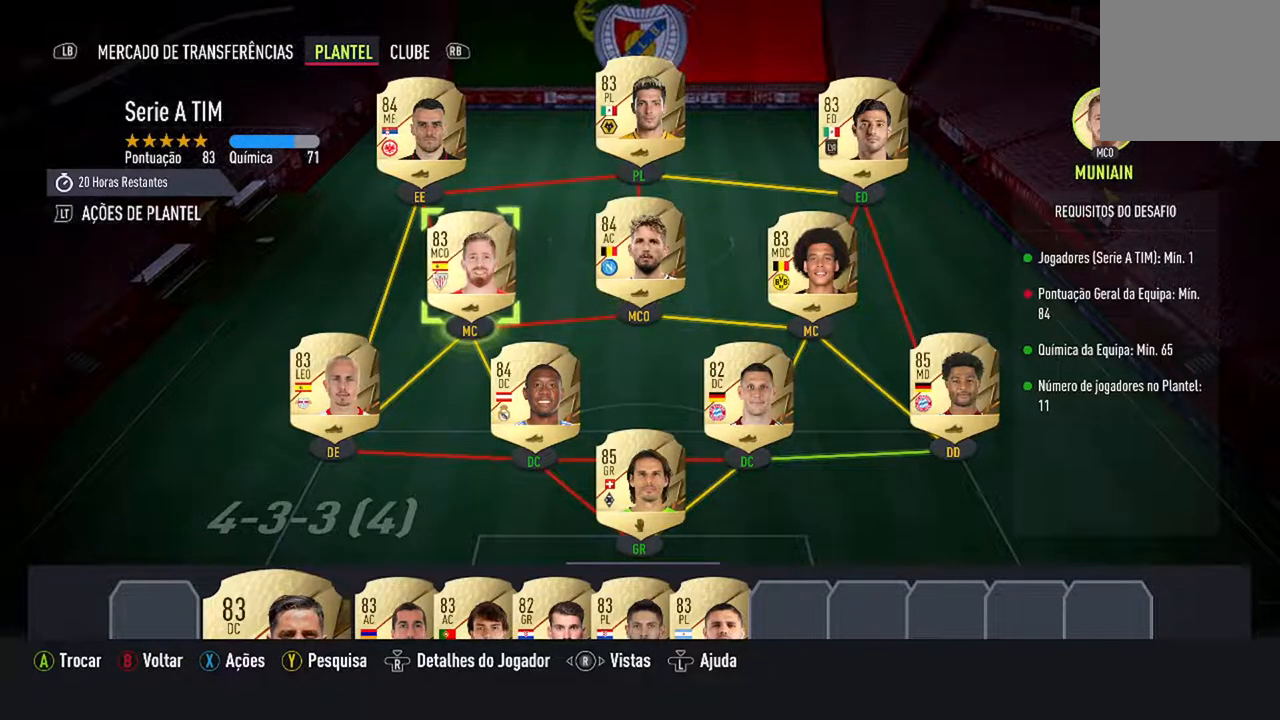
{"buttons": [], "left_stick": "center", "right_stick": "center", "events": []}
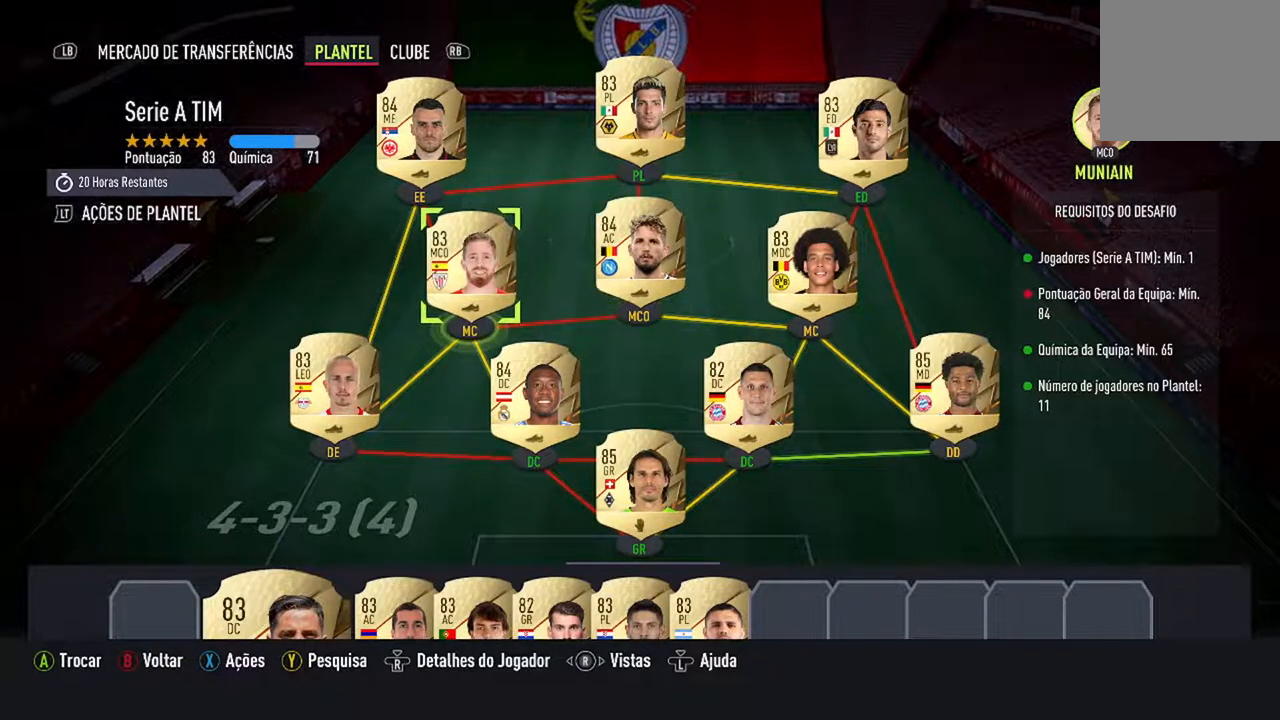
{"buttons": ["DPAD_DOWN"], "left_stick": "center", "right_stick": "center", "events": [[333, "DPAD_DOWN", "down"]]}